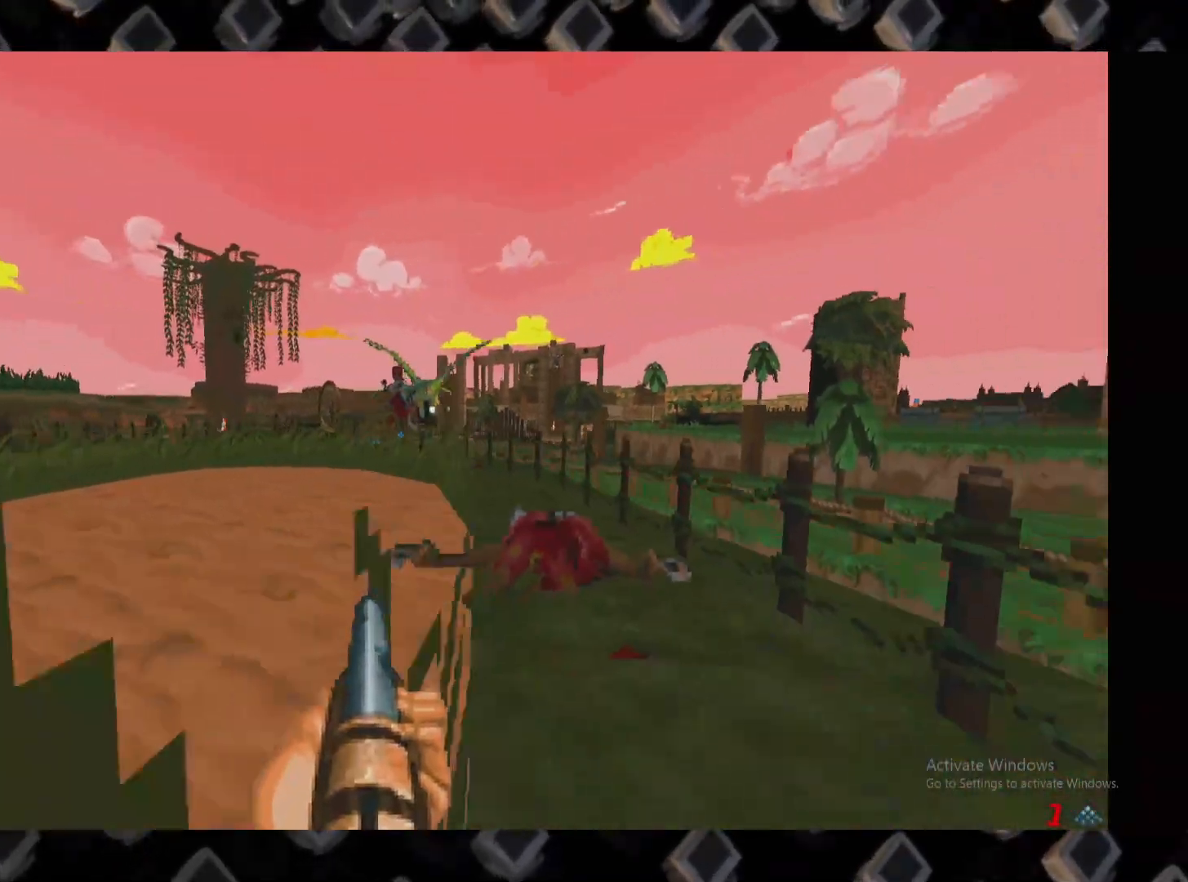
Gameplay with keyboard and mouse; each line is a JSON object with the keys and mouse buttons held at the frame after it. "events" lists presses ("down") and releases ("up") of "1", "2", "3", "4", "5", "a", "alt", "c", "ctrl", "d", "e", "escape", "f", "q", "r", "s", "shift", "space", "super", "tab", "v", "w", "x", "z", "mouse_left" and "mouse_right" between this image and that frame as [ms after this image, input, new state], when the widget could be followed in between. "mouse_left", "mouse_right" = the "left", "right" buttons of the "mouse" list. No other keys are recorded. Not read: mouse_move.
{"keys": ["w"], "mouse": [], "events": [[80, "w", "down"], [180, "a", "up"], [320, "a", "down"], [440, "a", "up"]]}
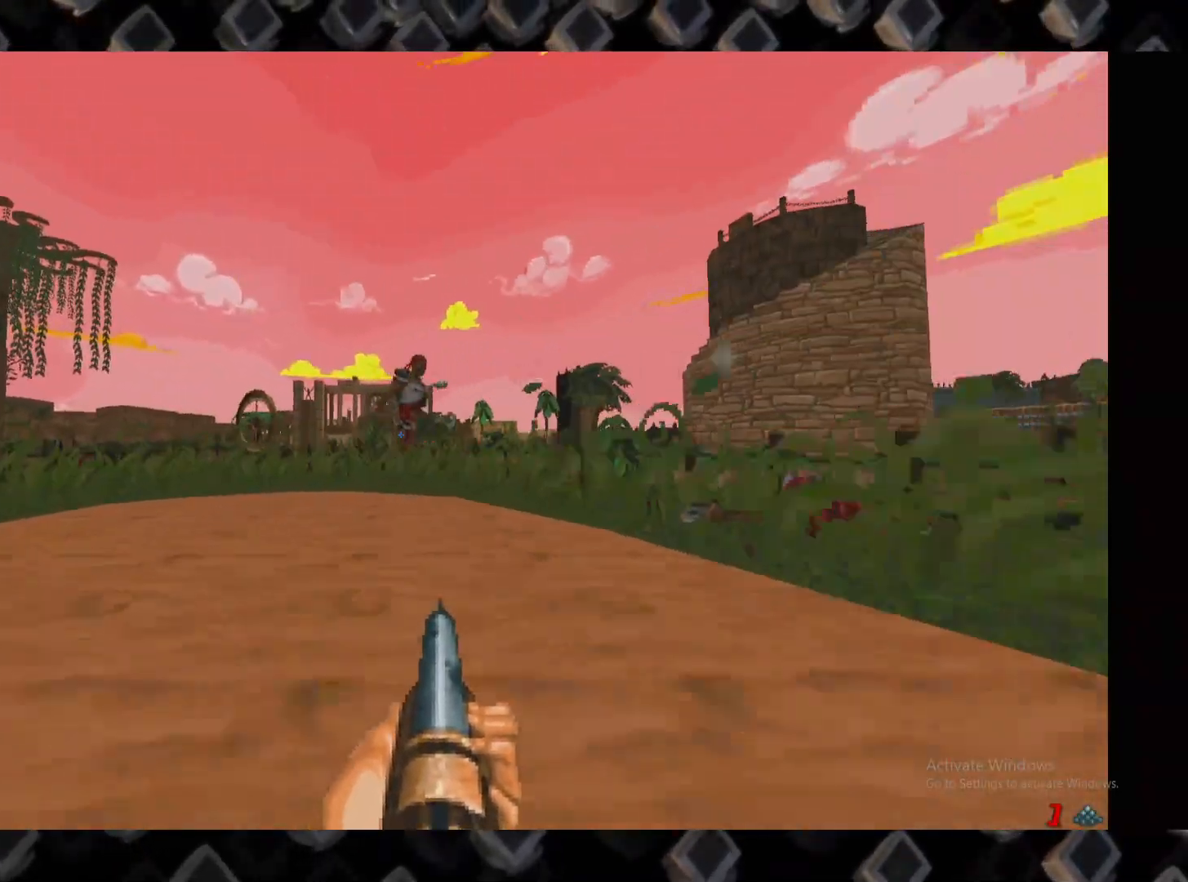
{"keys": ["d", "s"], "mouse": ["left"], "events": [[300, "d", "down"], [300, "w", "up"], [340, "mouse_left", "down"], [440, "s", "down"]]}
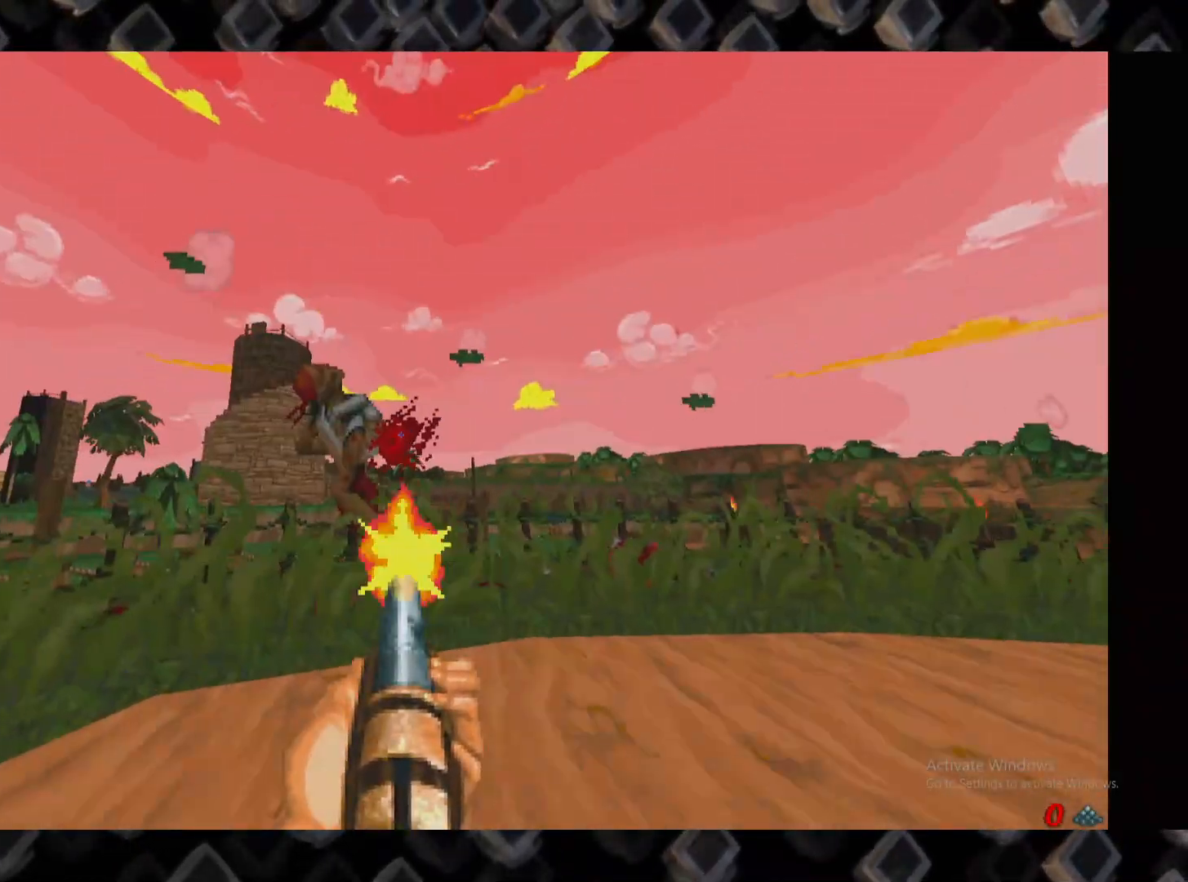
{"keys": ["d"], "mouse": [], "events": [[80, "s", "up"], [120, "mouse_left", "up"]]}
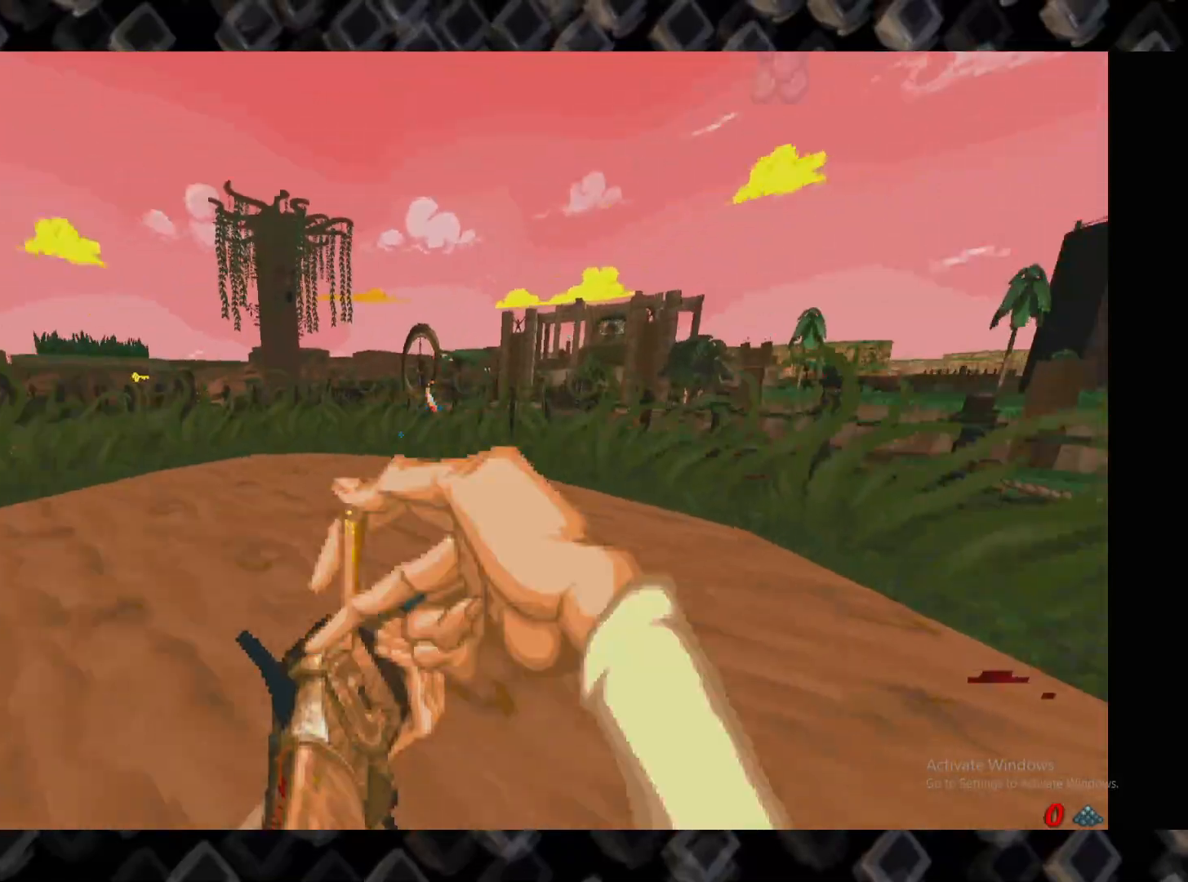
{"keys": ["a", "w"], "mouse": [], "events": [[100, "s", "down"], [140, "d", "up"], [180, "a", "down"], [280, "s", "up"], [460, "w", "down"]]}
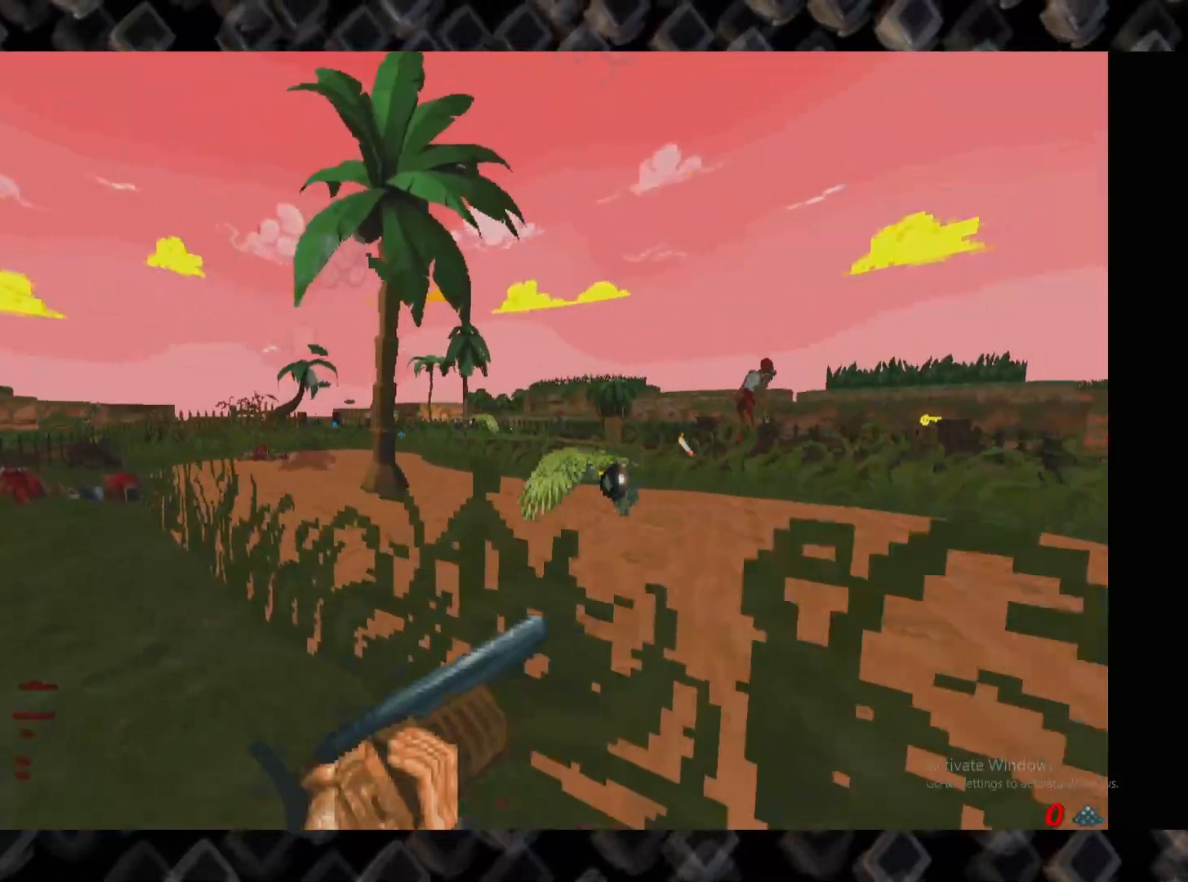
{"keys": [], "mouse": [], "events": [[240, "w", "up"], [320, "a", "up"], [340, "d", "down"], [500, "d", "up"]]}
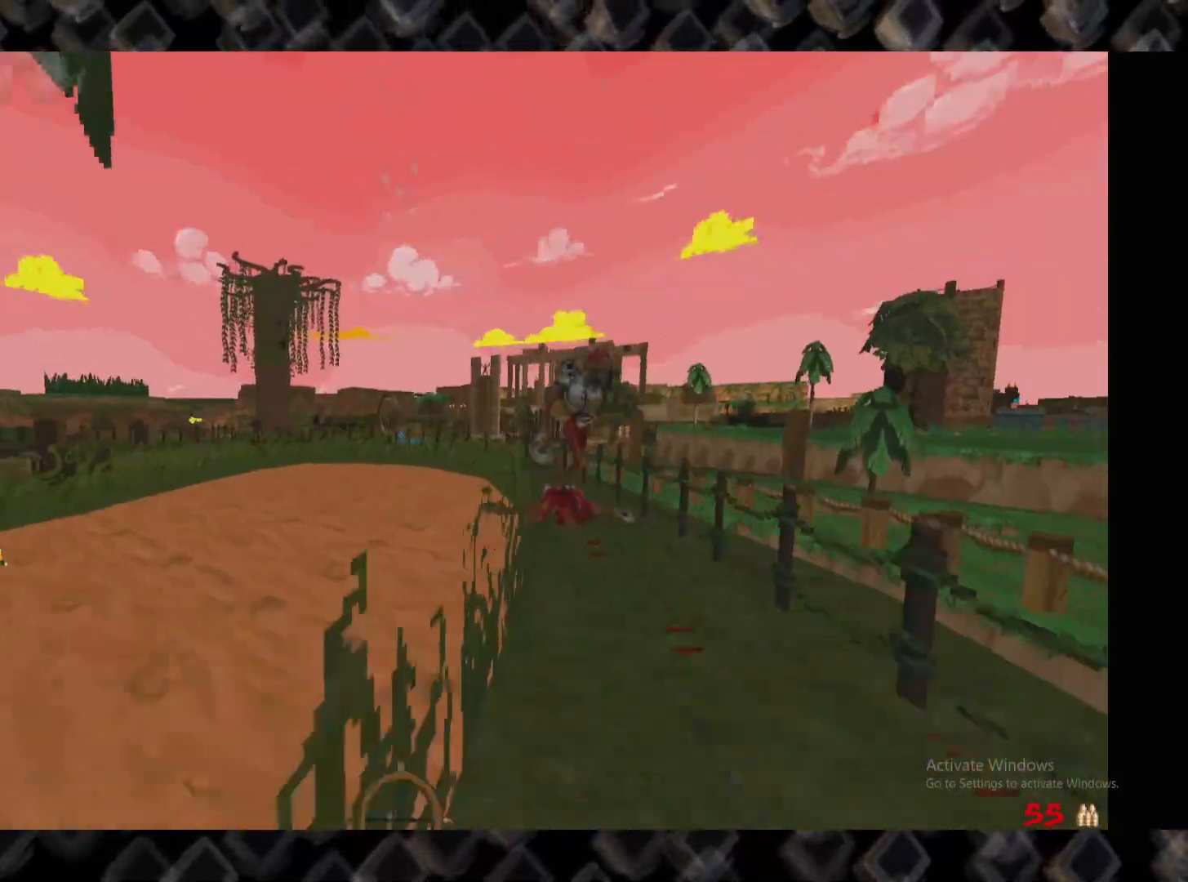
{"keys": ["w"], "mouse": [], "events": [[180, "w", "down"], [300, "w", "up"], [440, "w", "down"]]}